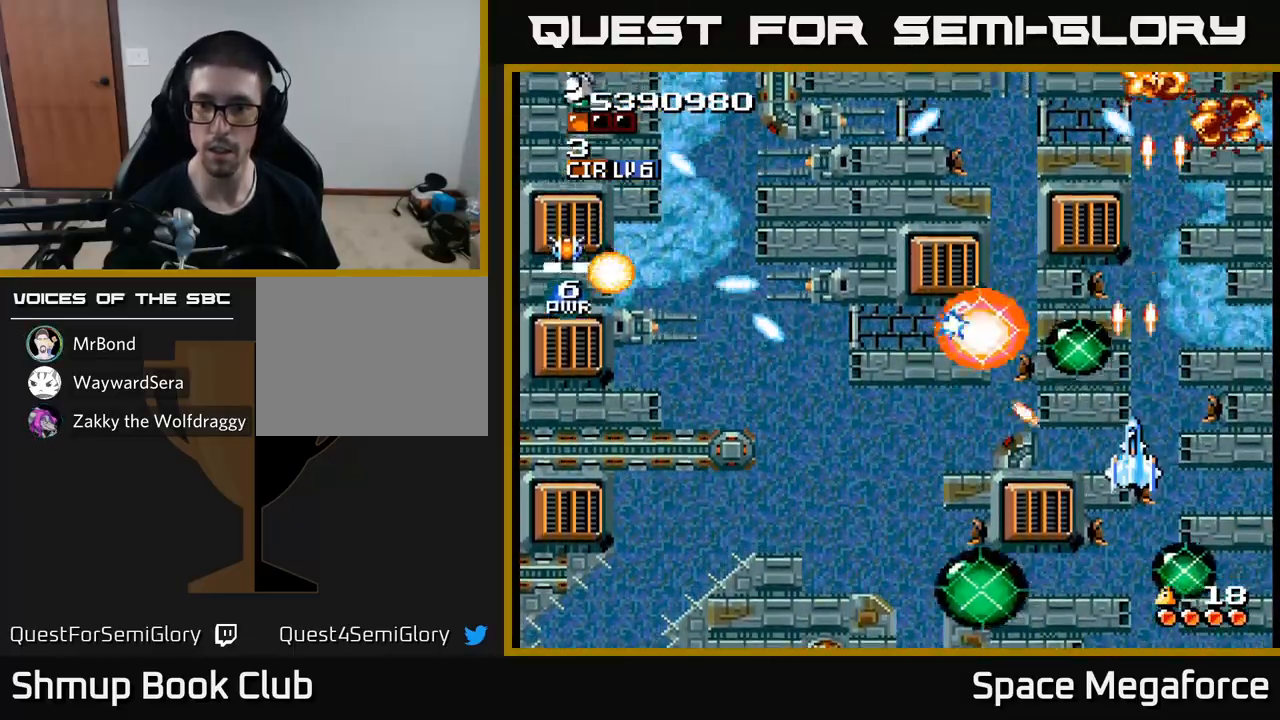
Gameplay with a controller (Xbox layout); each line is a JSON object with the inputs held at the frame after it. "events" lists button and stick changes between this image and that frame as [ms after this image, input, new state], when the widget could be followed in between. Not read: left_stick right_stick.
{"buttons": ["X", "DPAD_UP"], "events": [[100, "DPAD_UP", "down"], [133, "DPAD_LEFT", "up"], [133, "DPAD_UP", "up"], [183, "DPAD_RIGHT", "down"], [267, "DPAD_RIGHT", "up"], [267, "DPAD_UP", "down"], [350, "DPAD_LEFT", "down"], [450, "DPAD_LEFT", "up"]]}
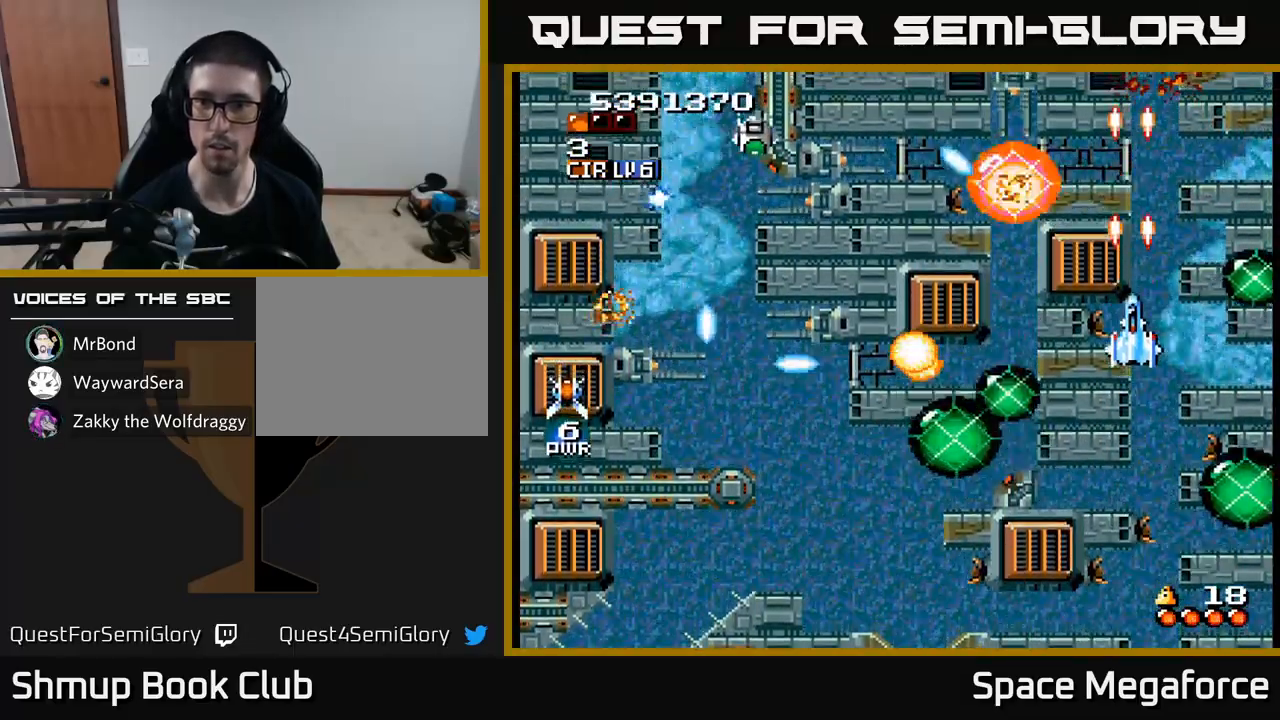
{"buttons": ["X", "DPAD_DOWN"], "events": [[383, "DPAD_UP", "up"], [467, "DPAD_DOWN", "down"]]}
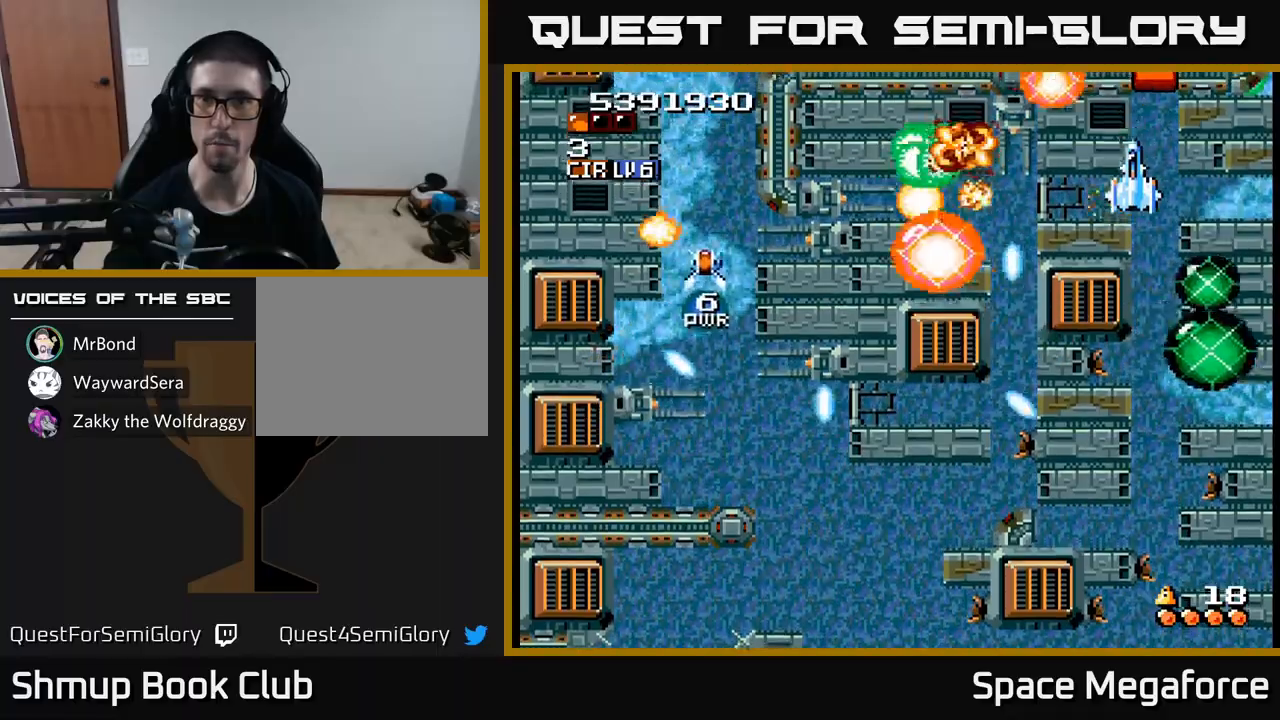
{"buttons": ["X"], "events": [[117, "DPAD_DOWN", "up"], [117, "DPAD_RIGHT", "down"], [183, "DPAD_RIGHT", "up"], [183, "DPAD_UP", "down"], [233, "DPAD_LEFT", "down"], [283, "DPAD_UP", "up"], [317, "DPAD_LEFT", "up"]]}
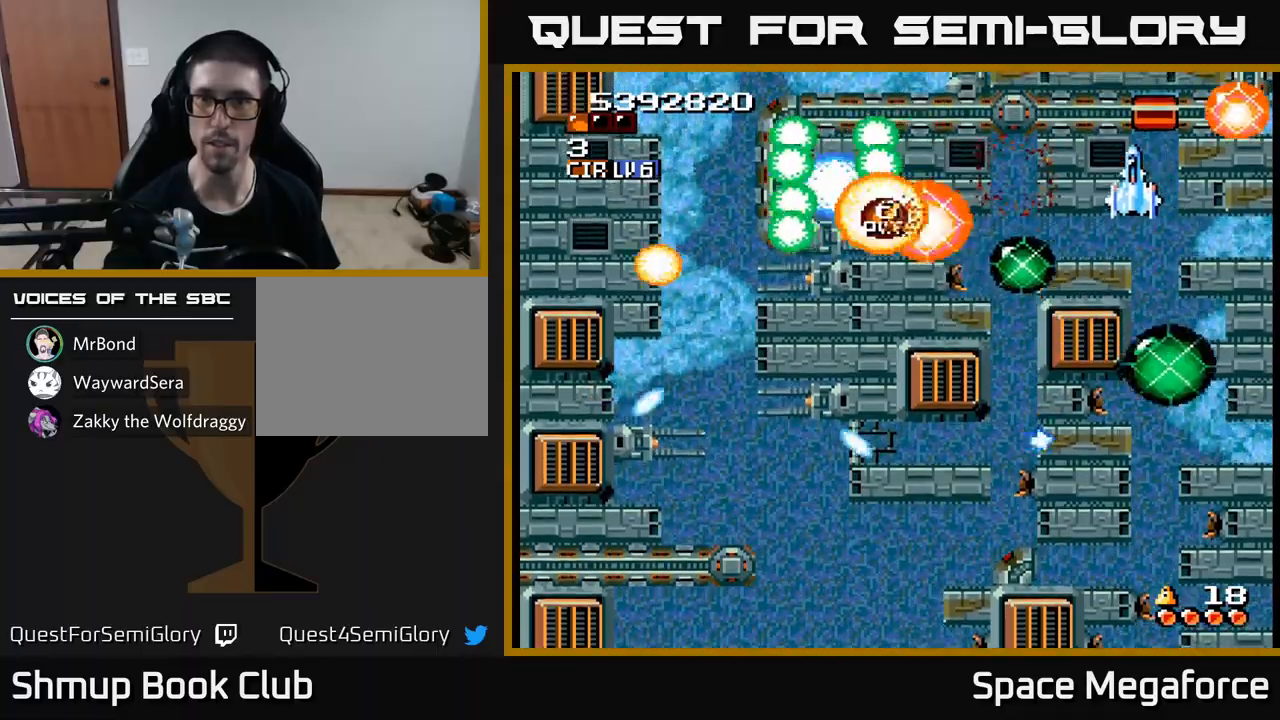
{"buttons": ["X"], "events": [[33, "DPAD_RIGHT", "down"], [100, "DPAD_RIGHT", "up"], [150, "DPAD_LEFT", "down"], [167, "DPAD_DOWN", "down"], [250, "DPAD_LEFT", "up"], [267, "DPAD_DOWN", "up"], [367, "DPAD_DOWN", "down"], [383, "DPAD_RIGHT", "down"], [450, "DPAD_RIGHT", "up"], [467, "DPAD_DOWN", "up"]]}
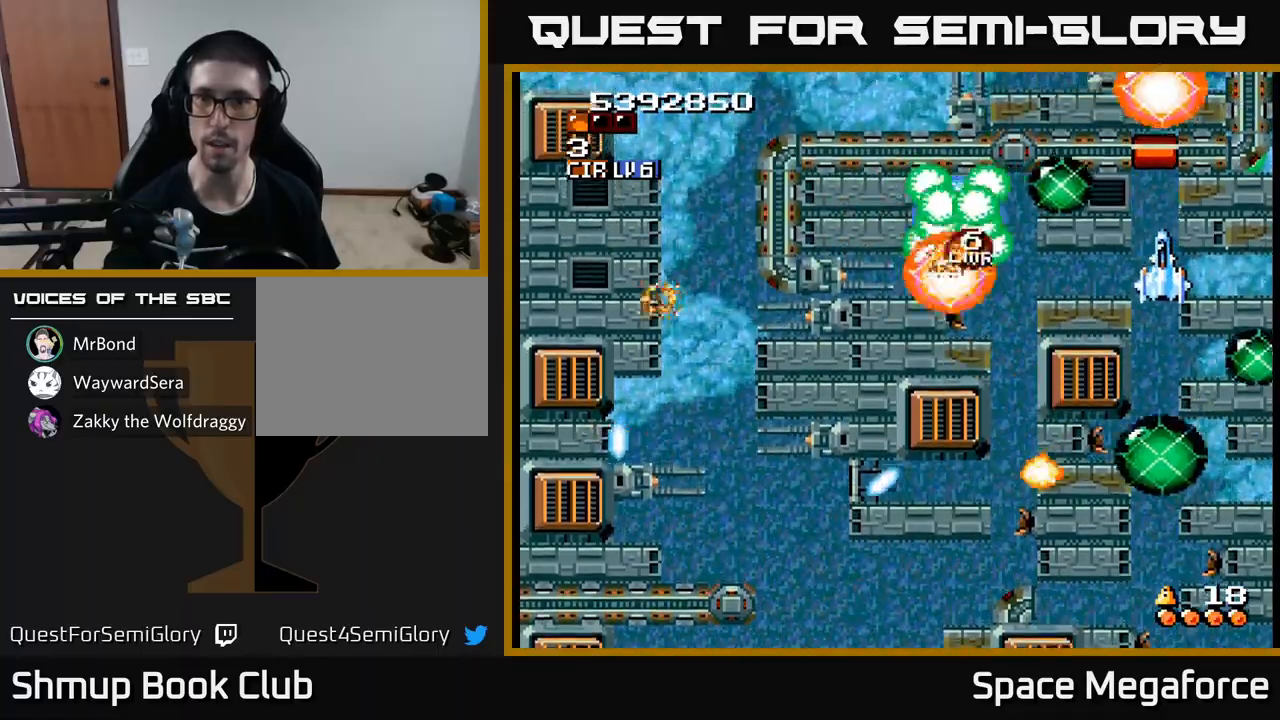
{"buttons": ["X", "DPAD_DOWN", "DPAD_RIGHT"], "events": [[167, "DPAD_DOWN", "down"], [233, "DPAD_DOWN", "up"], [233, "DPAD_LEFT", "down"], [450, "DPAD_DOWN", "down"], [450, "DPAD_LEFT", "up"], [483, "DPAD_RIGHT", "down"]]}
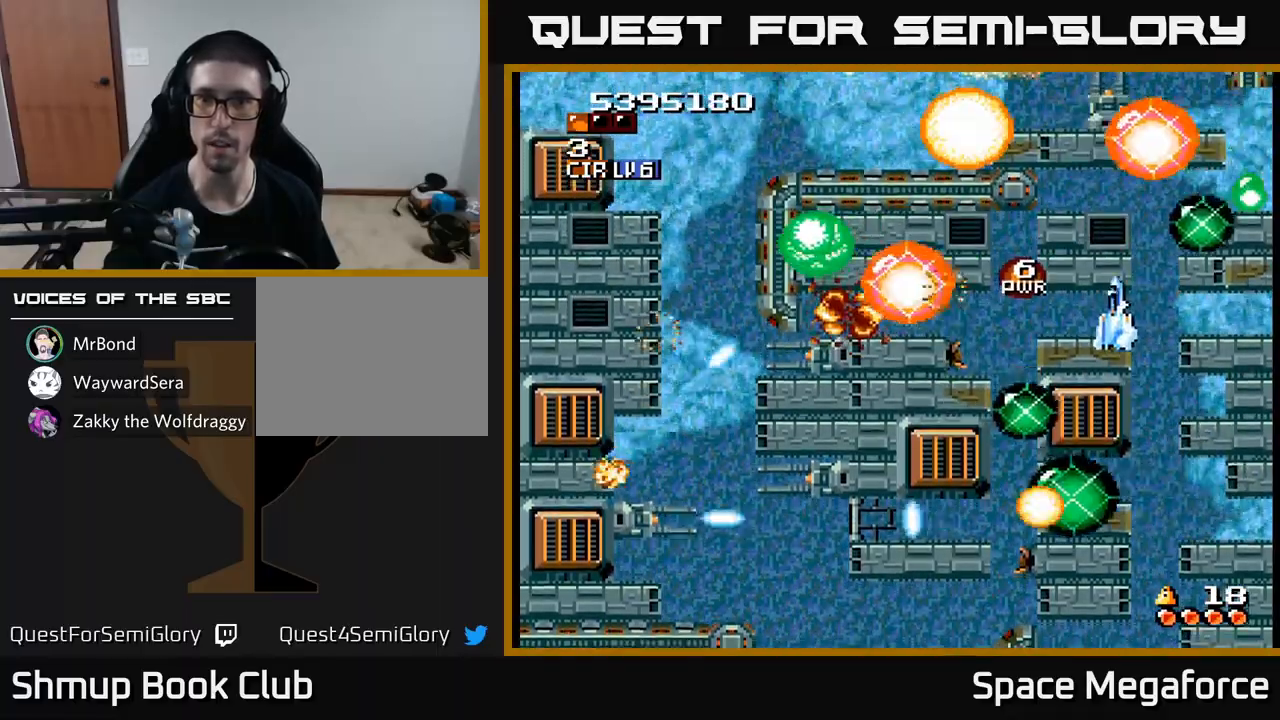
{"buttons": ["X", "DPAD_LEFT"], "events": [[83, "DPAD_DOWN", "up"], [83, "DPAD_RIGHT", "up"], [333, "DPAD_LEFT", "down"]]}
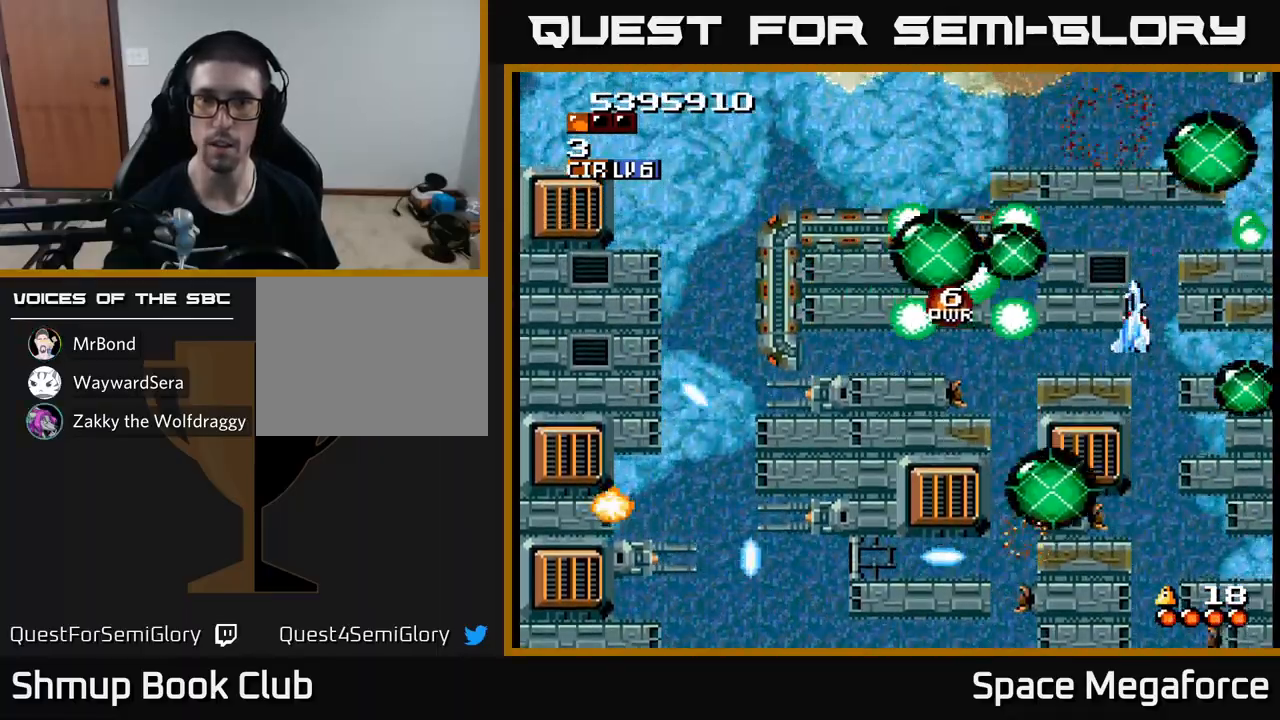
{"buttons": ["X"], "events": [[83, "DPAD_LEFT", "up"], [117, "DPAD_DOWN", "down"], [217, "DPAD_LEFT", "down"], [233, "DPAD_DOWN", "up"], [467, "DPAD_LEFT", "up"]]}
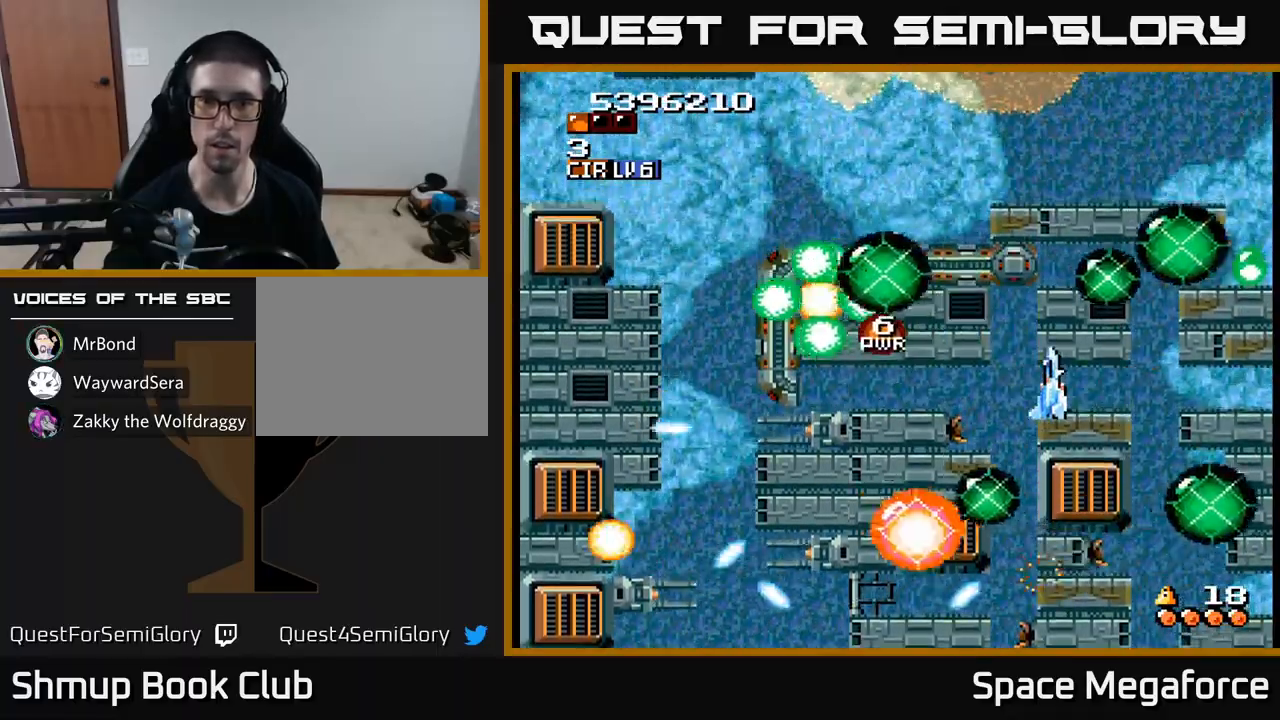
{"buttons": ["X", "DPAD_UP"], "events": [[233, "DPAD_RIGHT", "down"], [383, "DPAD_RIGHT", "up"], [383, "DPAD_UP", "down"]]}
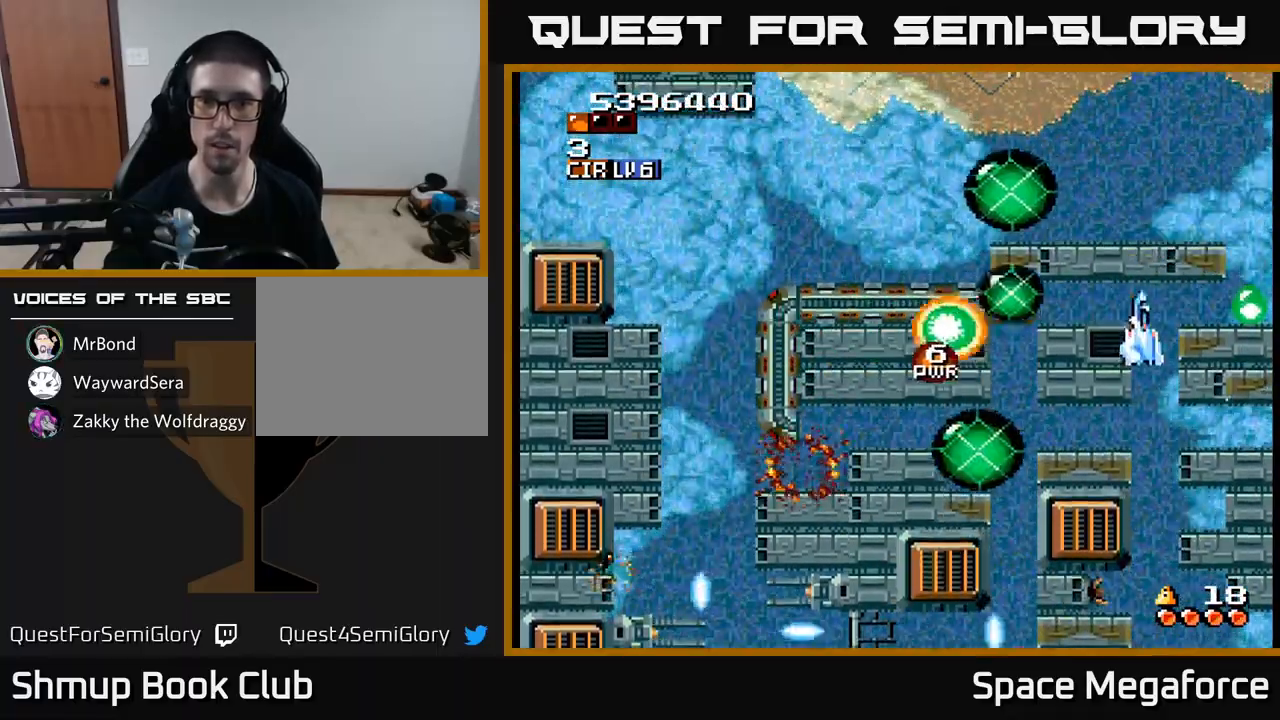
{"buttons": ["X", "DPAD_RIGHT"], "events": [[67, "DPAD_LEFT", "down"], [117, "DPAD_UP", "up"], [300, "DPAD_LEFT", "up"], [333, "DPAD_RIGHT", "down"], [367, "DPAD_UP", "down"], [450, "DPAD_UP", "up"]]}
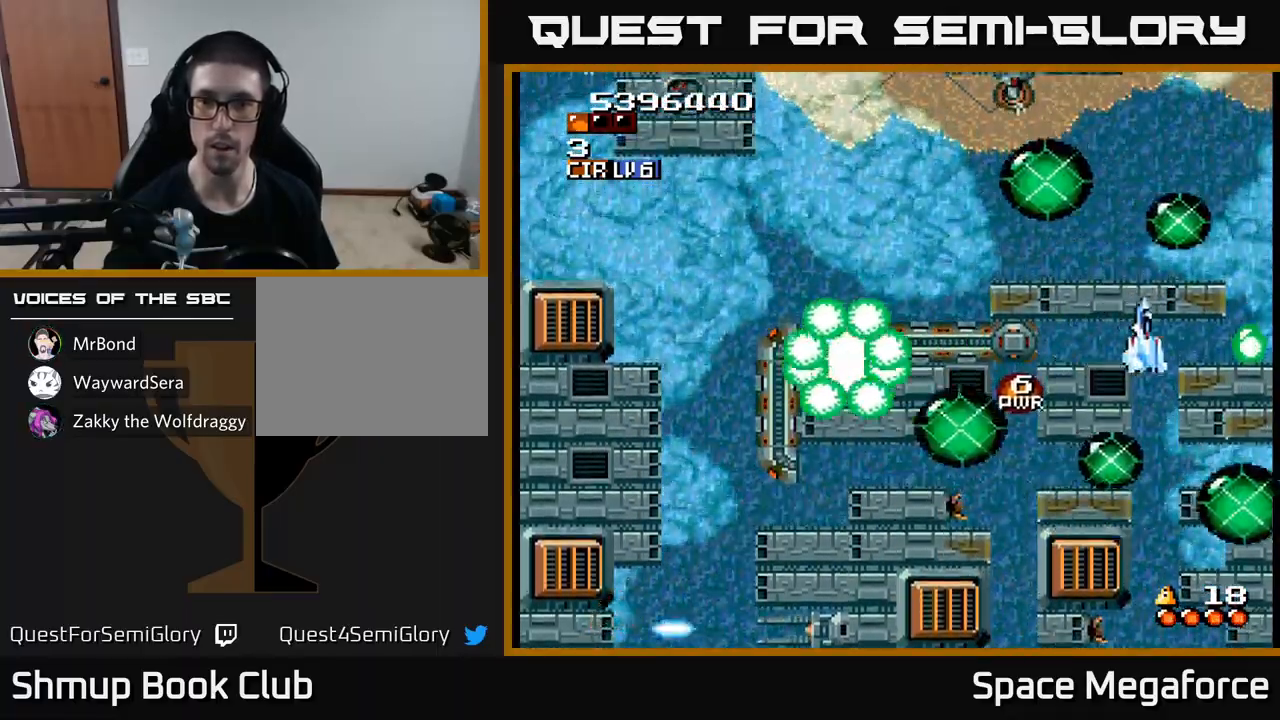
{"buttons": ["X", "DPAD_LEFT"], "events": [[250, "DPAD_UP", "down"], [283, "DPAD_RIGHT", "up"], [317, "DPAD_LEFT", "down"], [417, "DPAD_UP", "up"]]}
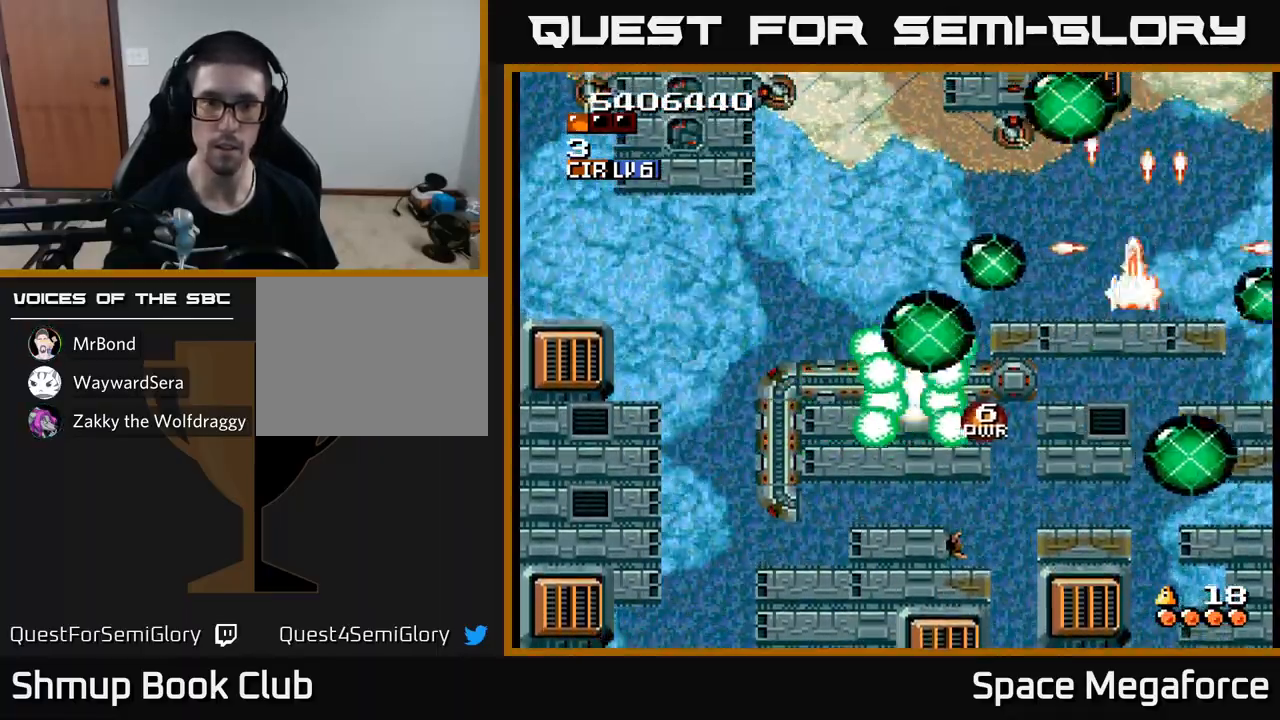
{"buttons": ["X", "DPAD_LEFT"], "events": [[200, "DPAD_DOWN", "down"], [350, "DPAD_DOWN", "up"]]}
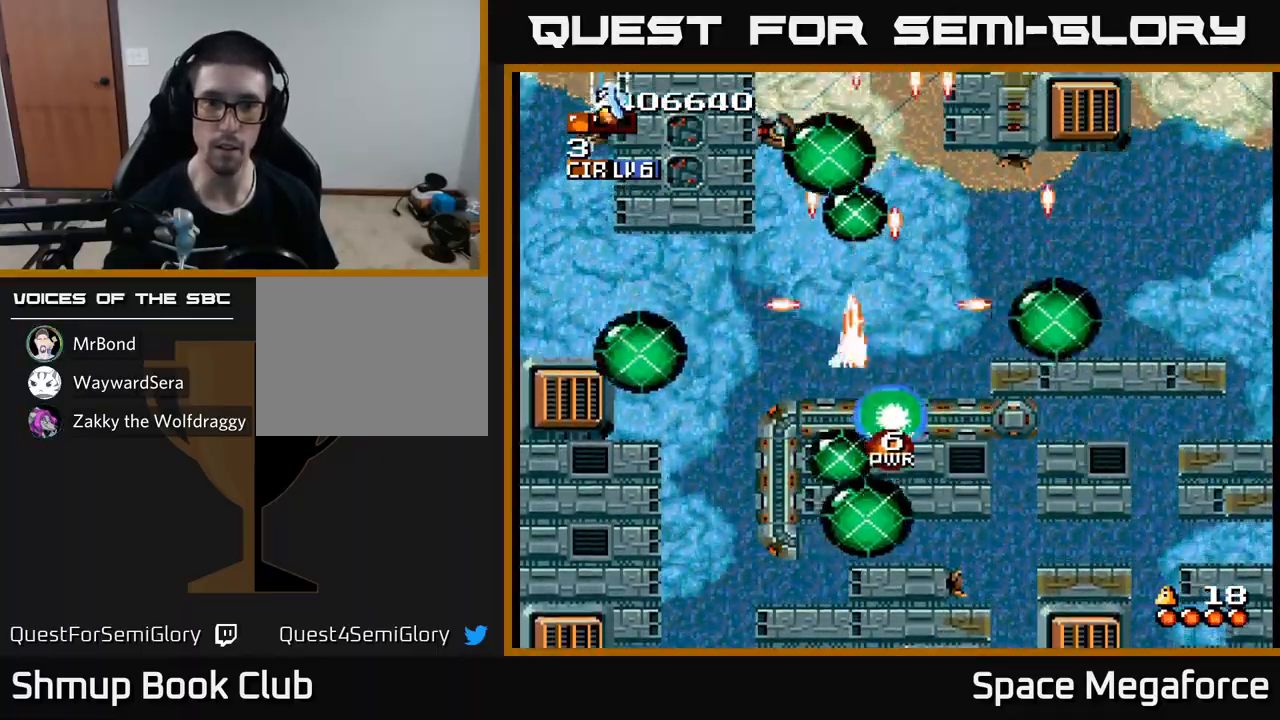
{"buttons": ["X", "DPAD_UP", "DPAD_LEFT"], "events": [[50, "DPAD_LEFT", "up"], [200, "DPAD_DOWN", "down"], [250, "DPAD_LEFT", "down"], [367, "DPAD_LEFT", "up"], [417, "DPAD_DOWN", "up"], [467, "DPAD_LEFT", "down"], [467, "DPAD_UP", "down"]]}
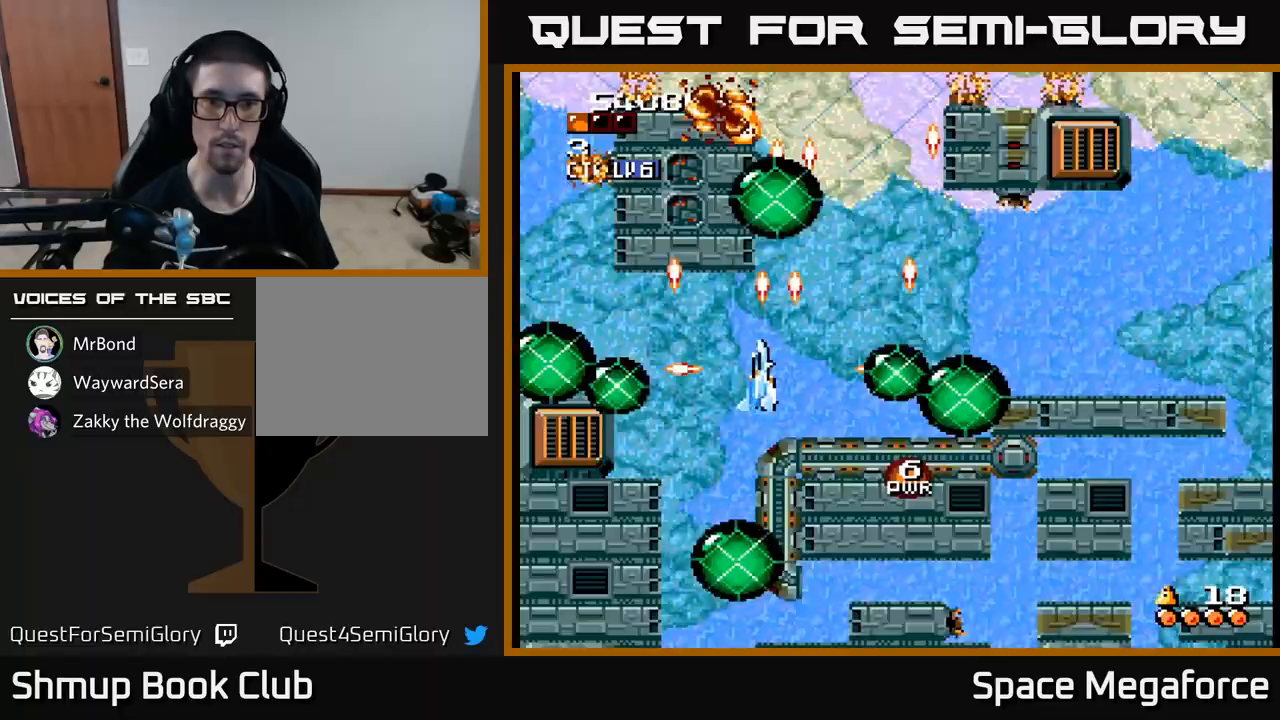
{"buttons": ["X"], "events": [[83, "DPAD_LEFT", "up"], [133, "DPAD_UP", "up"], [167, "DPAD_RIGHT", "down"], [267, "DPAD_DOWN", "down"], [300, "DPAD_RIGHT", "up"], [333, "DPAD_DOWN", "up"], [400, "DPAD_UP", "down"], [450, "DPAD_UP", "up"]]}
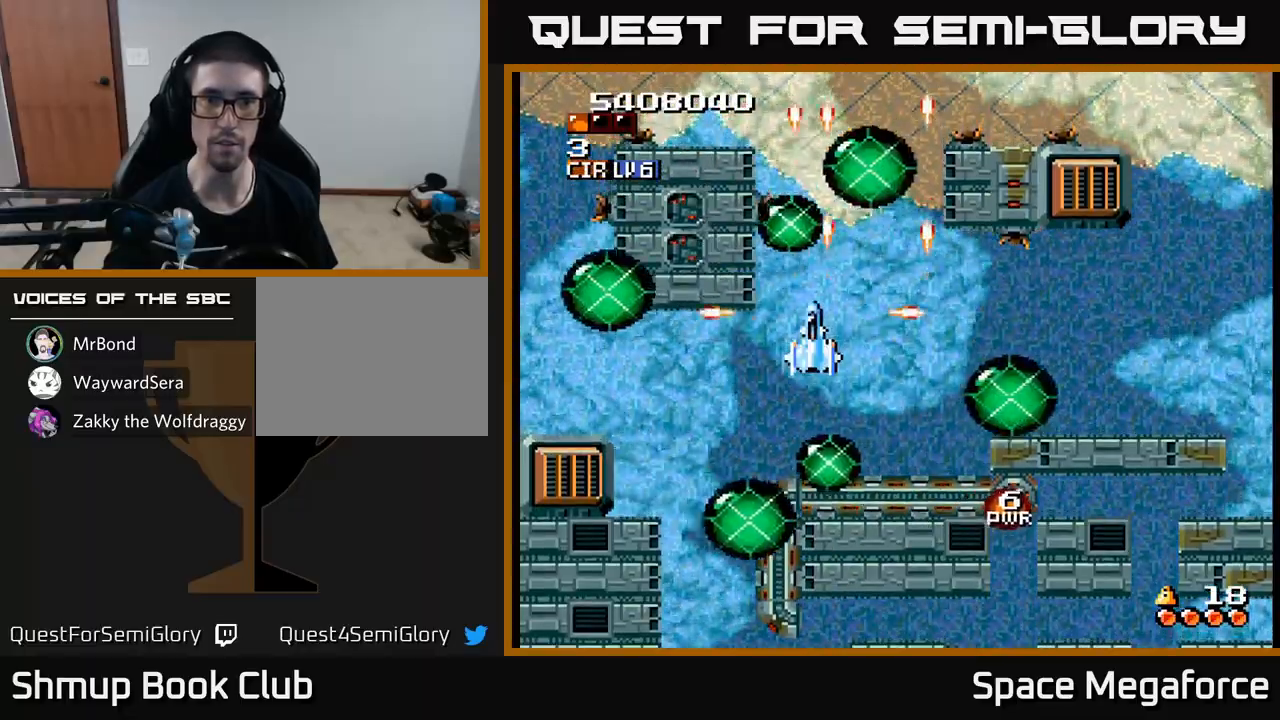
{"buttons": ["X", "DPAD_DOWN", "DPAD_RIGHT"], "events": [[100, "DPAD_UP", "down"], [400, "DPAD_LEFT", "down"], [433, "DPAD_UP", "up"], [467, "DPAD_LEFT", "up"], [500, "DPAD_DOWN", "down"], [500, "DPAD_RIGHT", "down"]]}
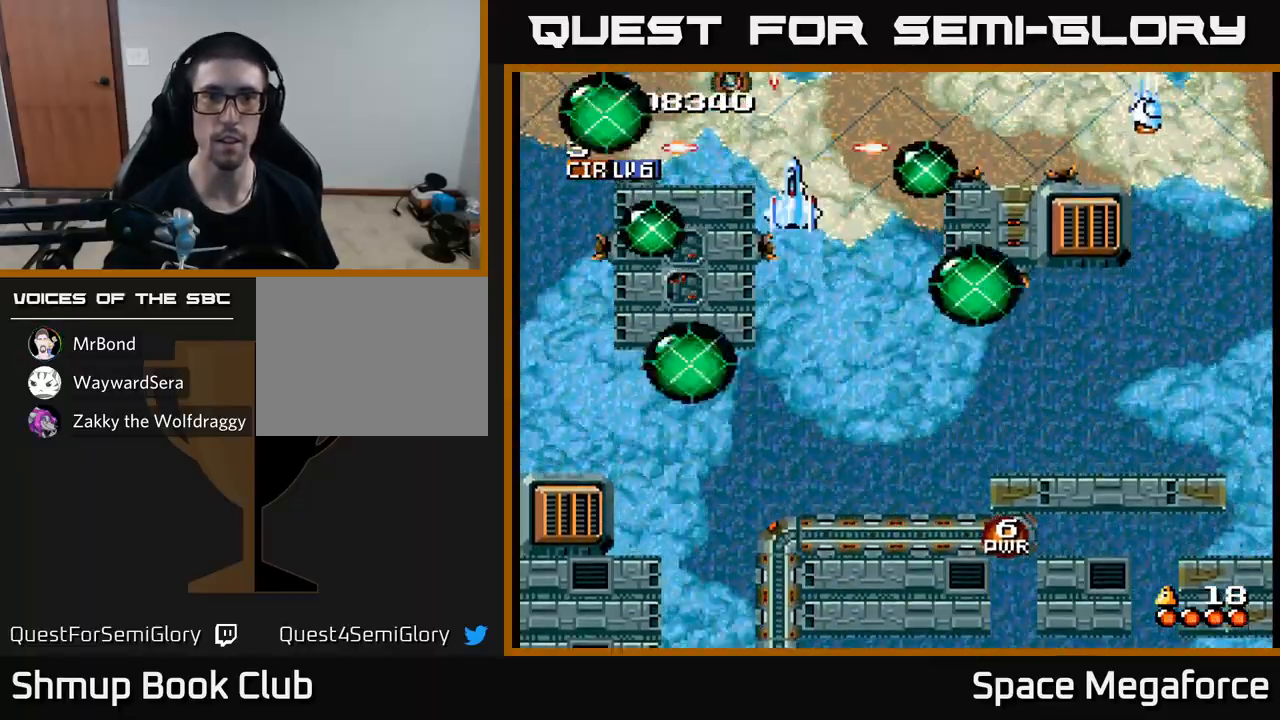
{"buttons": ["X"], "events": [[183, "DPAD_DOWN", "up"], [233, "DPAD_RIGHT", "up"], [267, "DPAD_UP", "down"], [283, "DPAD_LEFT", "down"], [333, "DPAD_UP", "up"], [467, "DPAD_LEFT", "up"]]}
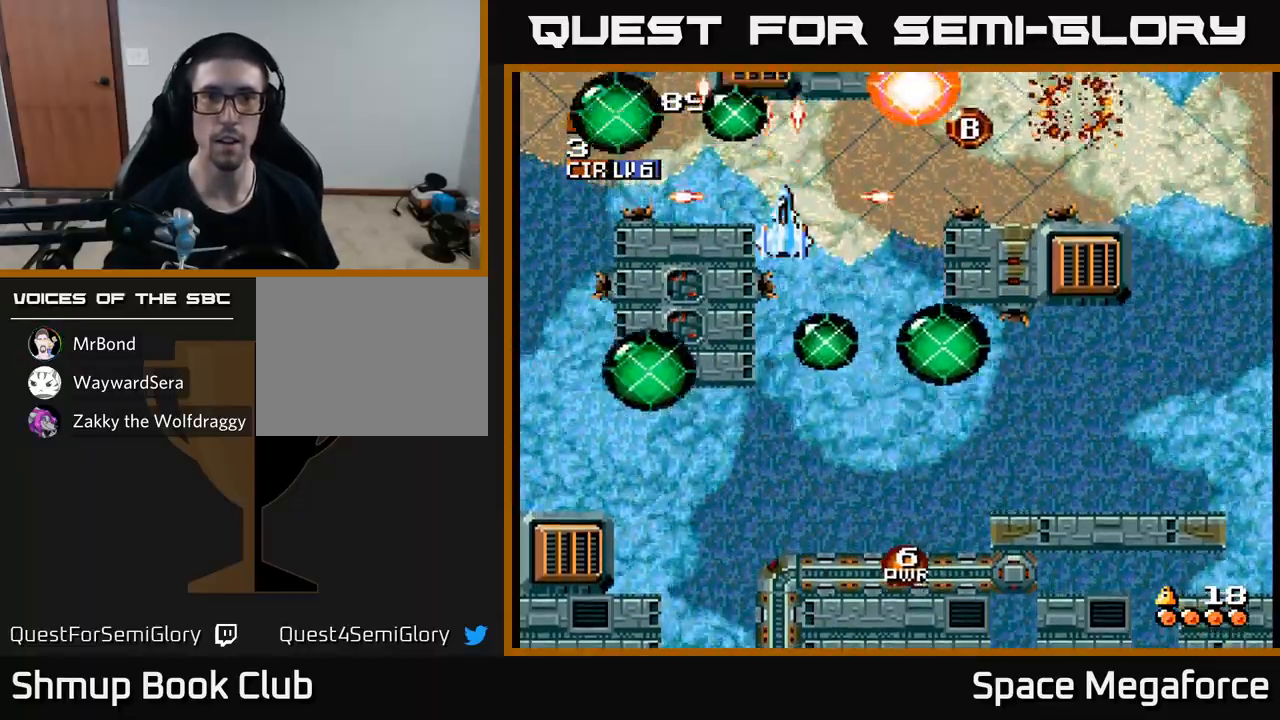
{"buttons": ["X", "DPAD_UP"], "events": [[67, "DPAD_DOWN", "down"], [117, "DPAD_RIGHT", "down"], [167, "DPAD_RIGHT", "up"], [183, "DPAD_RIGHT", "down"], [233, "DPAD_DOWN", "up"], [417, "DPAD_UP", "down"], [433, "DPAD_RIGHT", "up"]]}
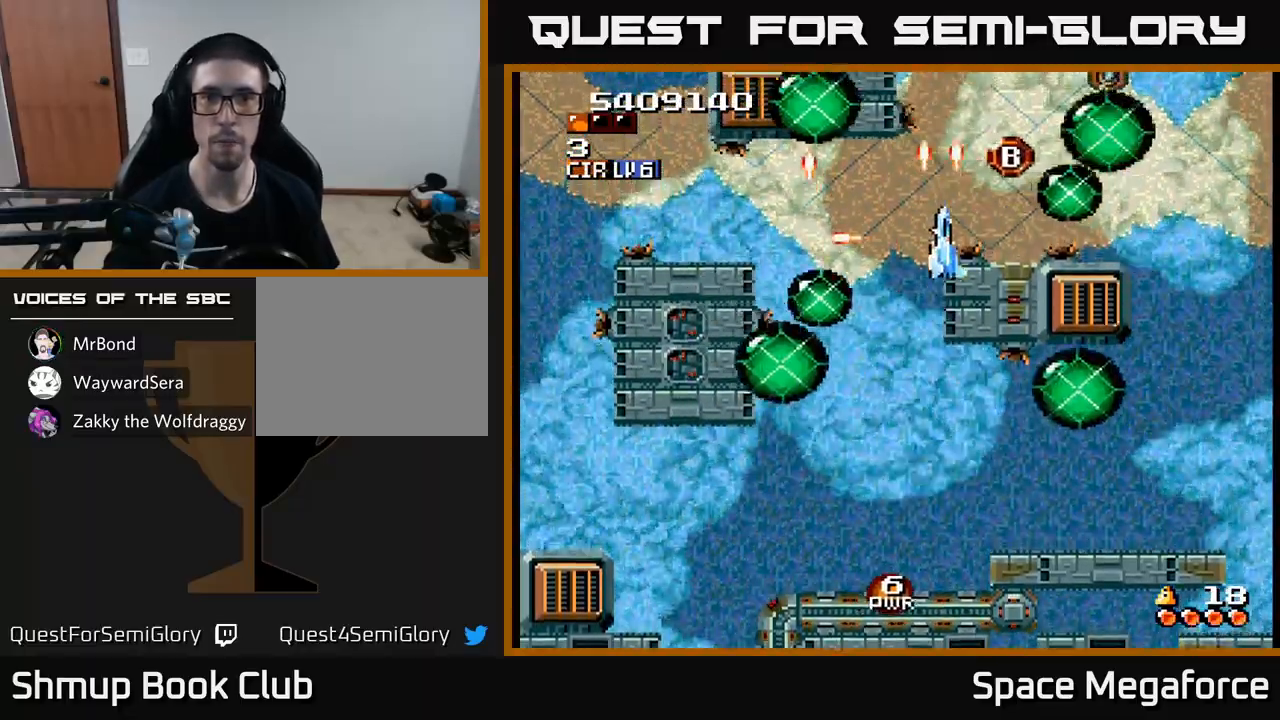
{"buttons": ["X", "DPAD_DOWN"], "events": [[17, "DPAD_RIGHT", "down"], [283, "DPAD_UP", "up"], [333, "DPAD_DOWN", "down"], [367, "DPAD_RIGHT", "up"]]}
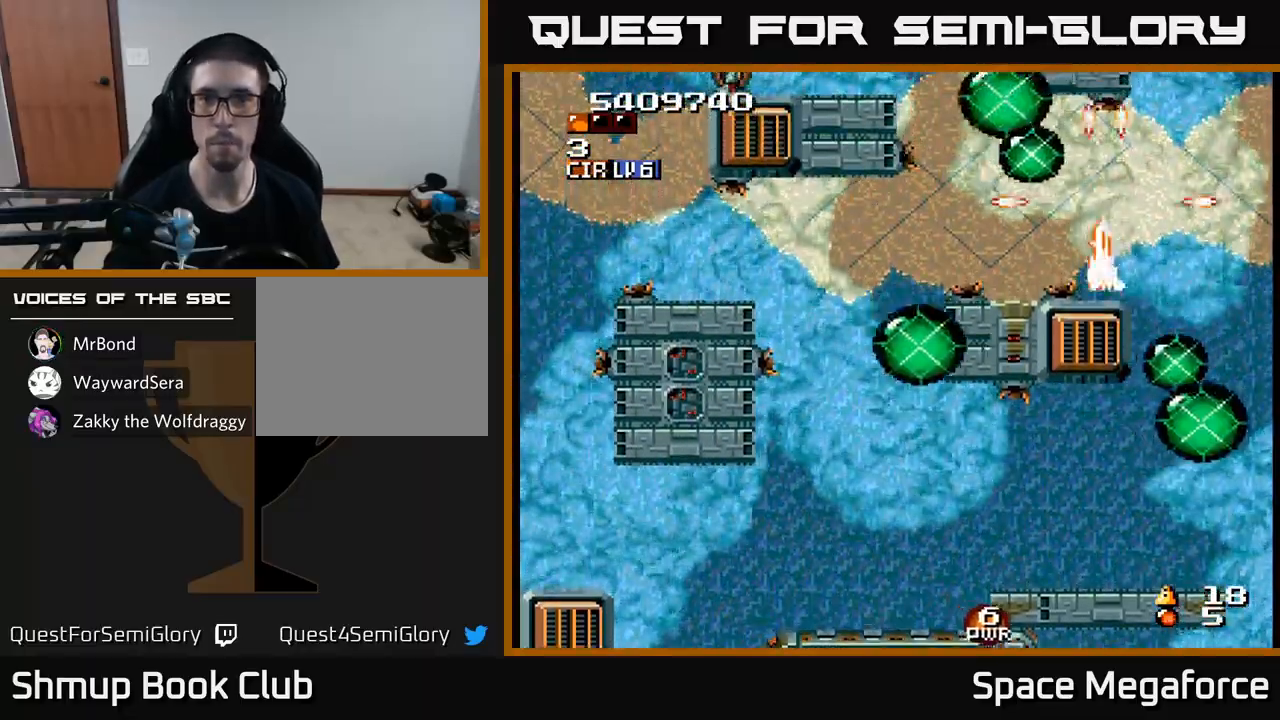
{"buttons": ["X", "DPAD_LEFT"], "events": [[83, "DPAD_LEFT", "down"], [133, "DPAD_DOWN", "up"]]}
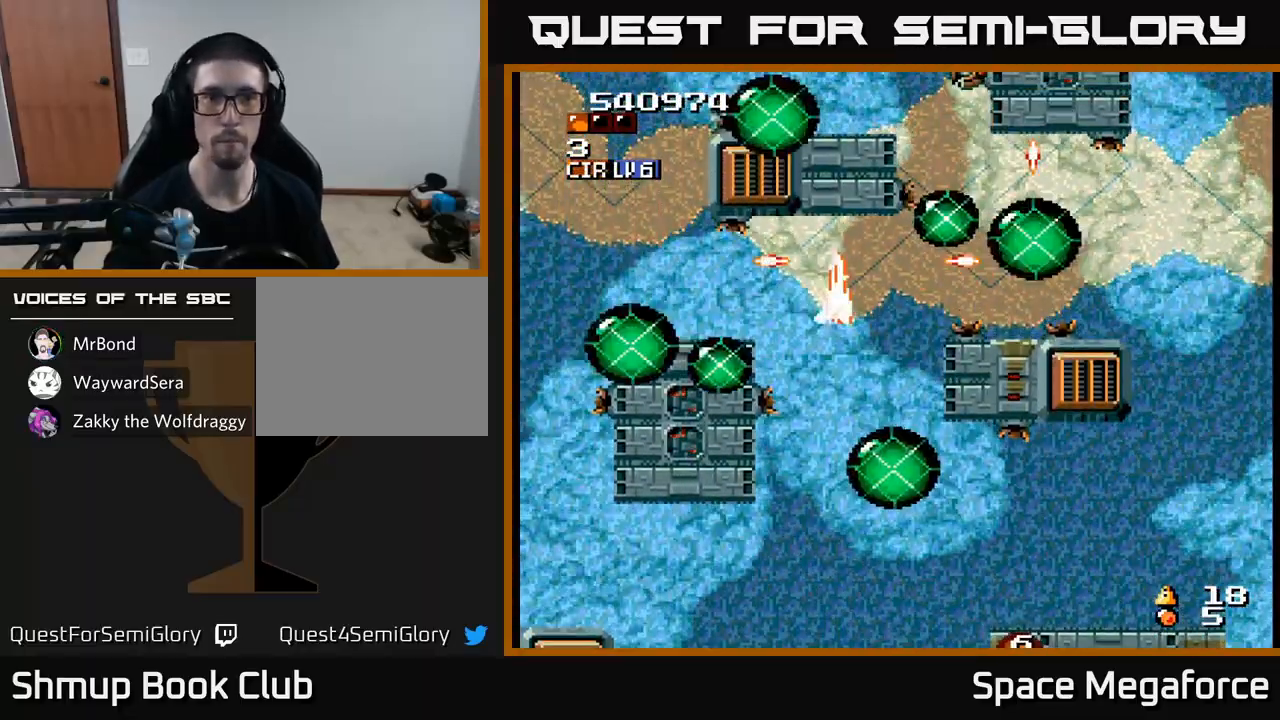
{"buttons": ["X", "DPAD_RIGHT"], "events": [[183, "DPAD_UP", "down"], [267, "DPAD_UP", "up"], [333, "DPAD_DOWN", "down"], [367, "DPAD_LEFT", "up"], [400, "DPAD_RIGHT", "down"], [417, "DPAD_DOWN", "up"]]}
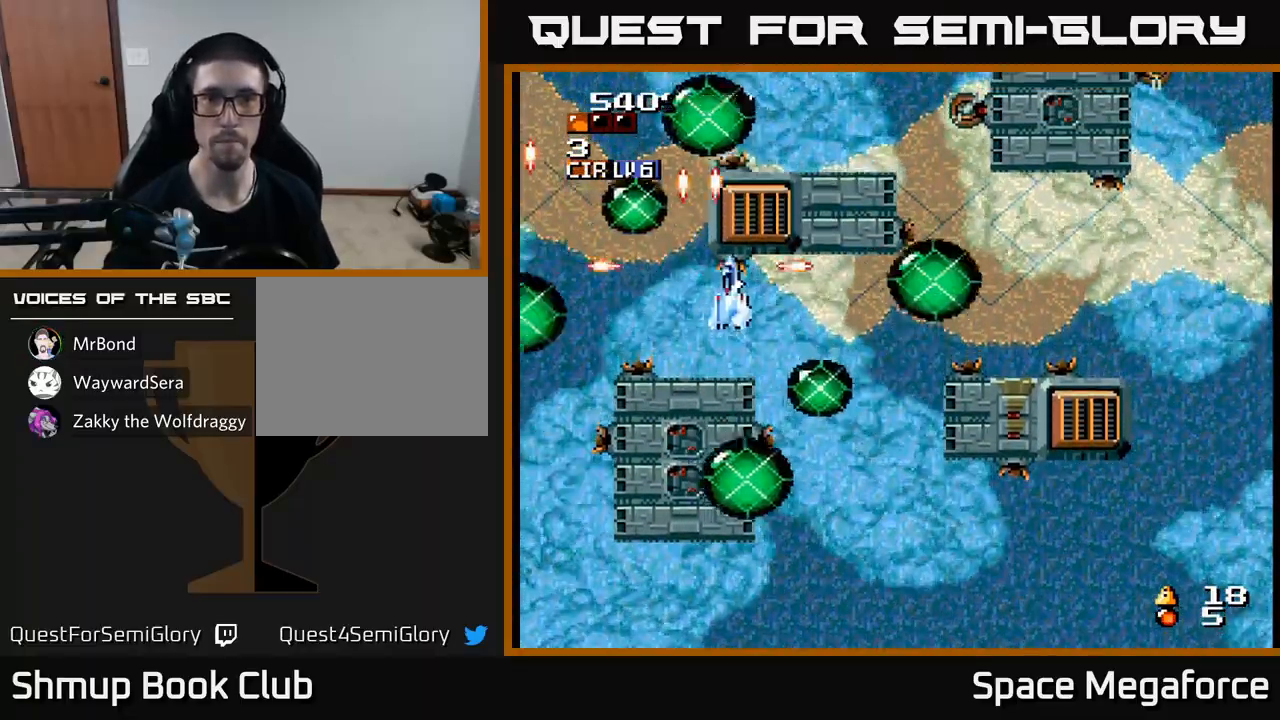
{"buttons": ["X", "DPAD_DOWN", "DPAD_RIGHT"], "events": [[350, "DPAD_RIGHT", "up"], [367, "DPAD_UP", "down"], [450, "DPAD_UP", "up"], [500, "DPAD_DOWN", "down"], [500, "DPAD_RIGHT", "down"]]}
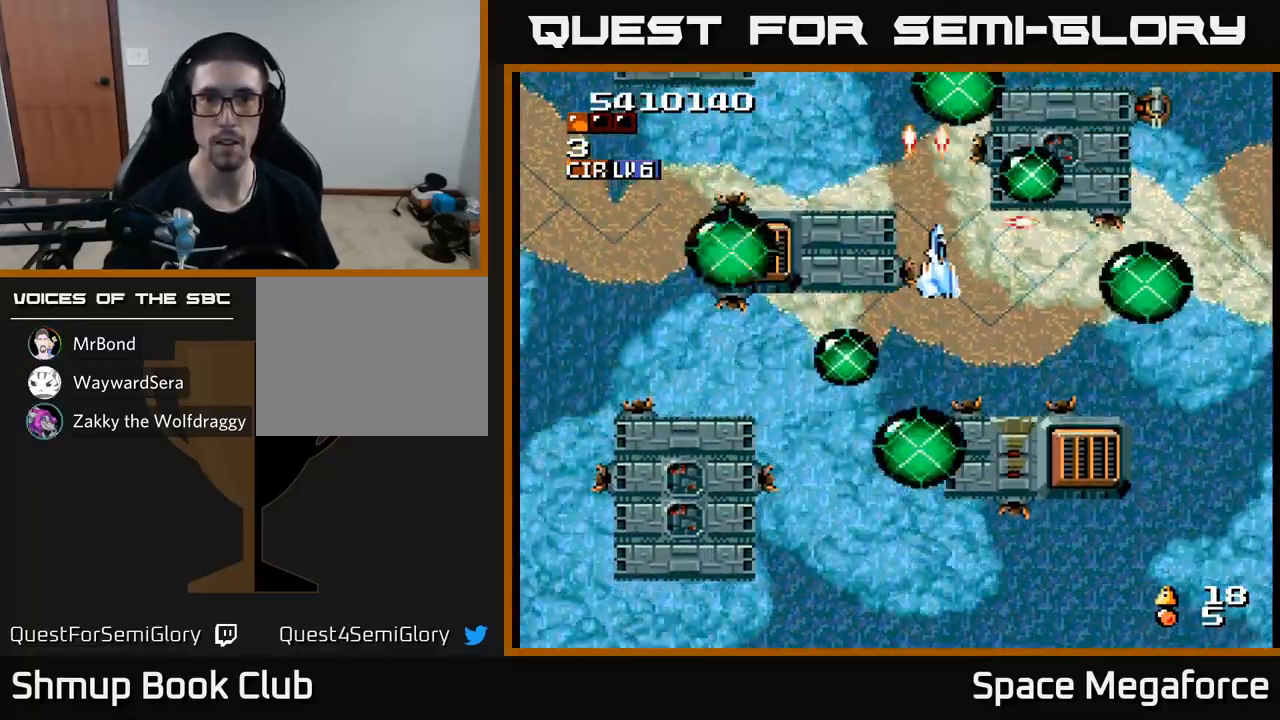
{"buttons": ["X", "DPAD_DOWN", "DPAD_LEFT"], "events": [[83, "DPAD_DOWN", "up"], [383, "DPAD_DOWN", "down"], [383, "DPAD_RIGHT", "up"], [500, "DPAD_LEFT", "down"]]}
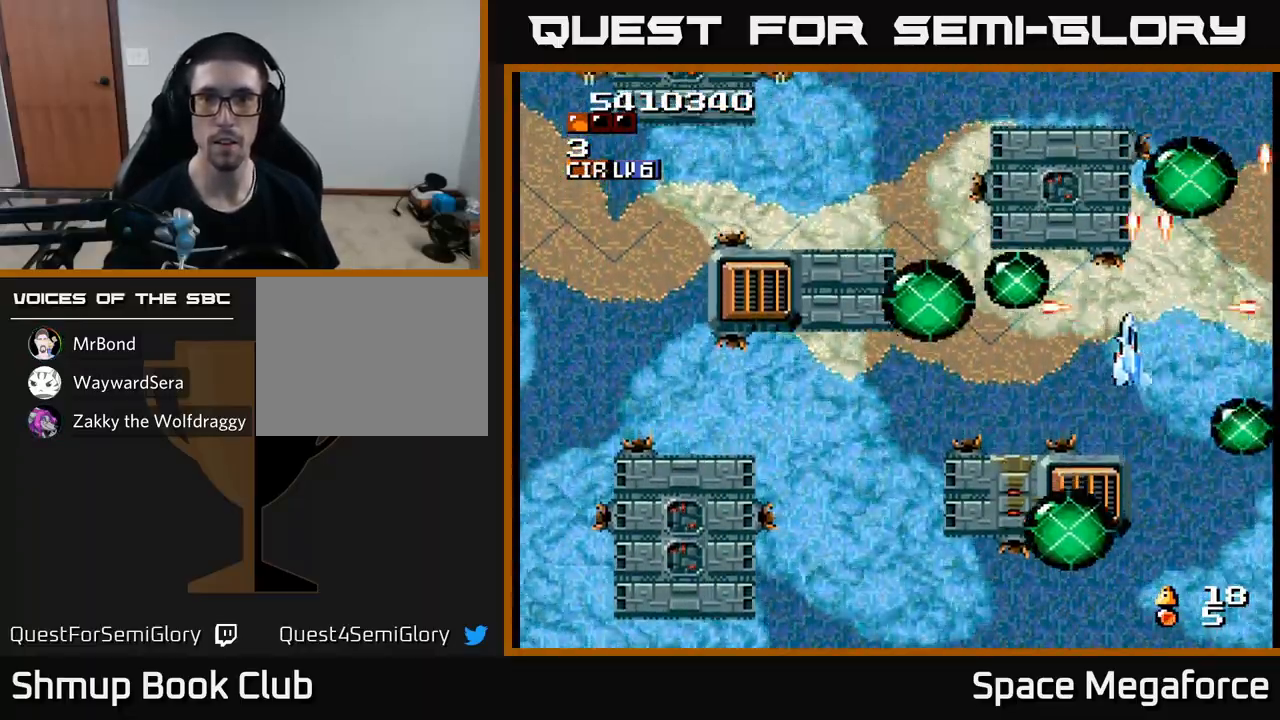
{"buttons": ["X", "DPAD_LEFT"], "events": [[17, "DPAD_DOWN", "up"], [233, "DPAD_UP", "down"], [450, "DPAD_UP", "up"]]}
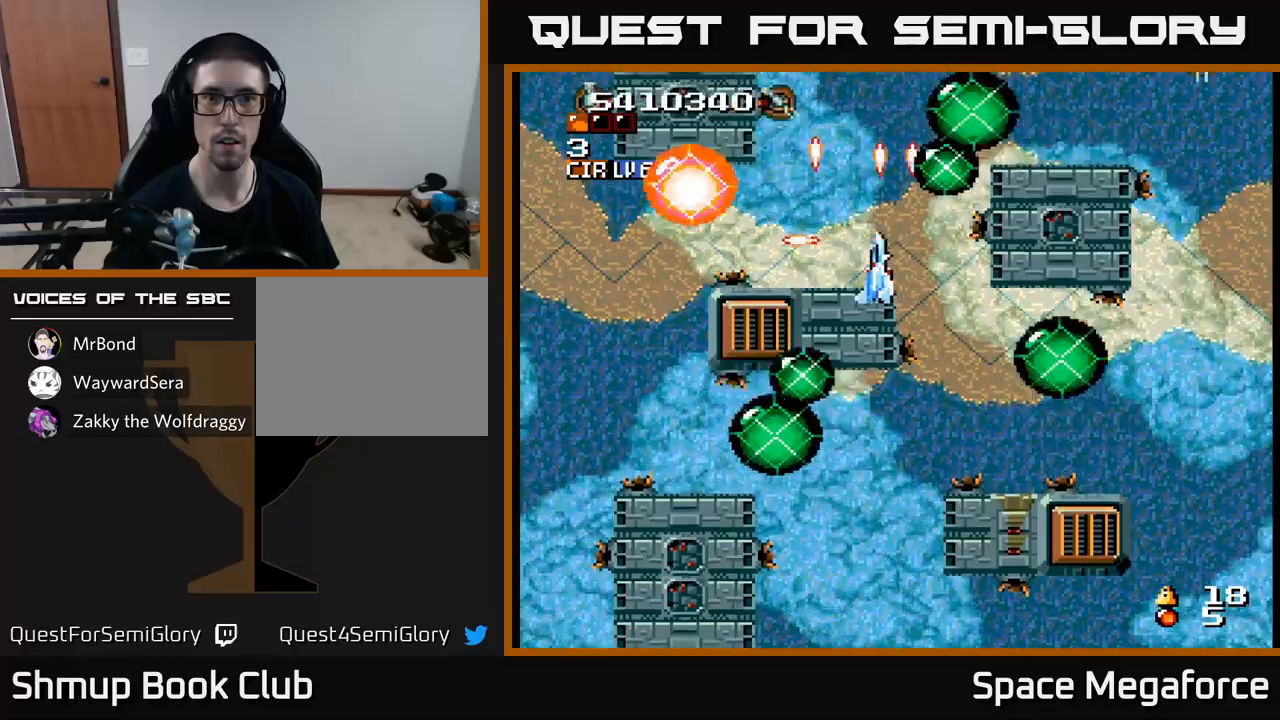
{"buttons": ["X", "DPAD_LEFT"], "events": []}
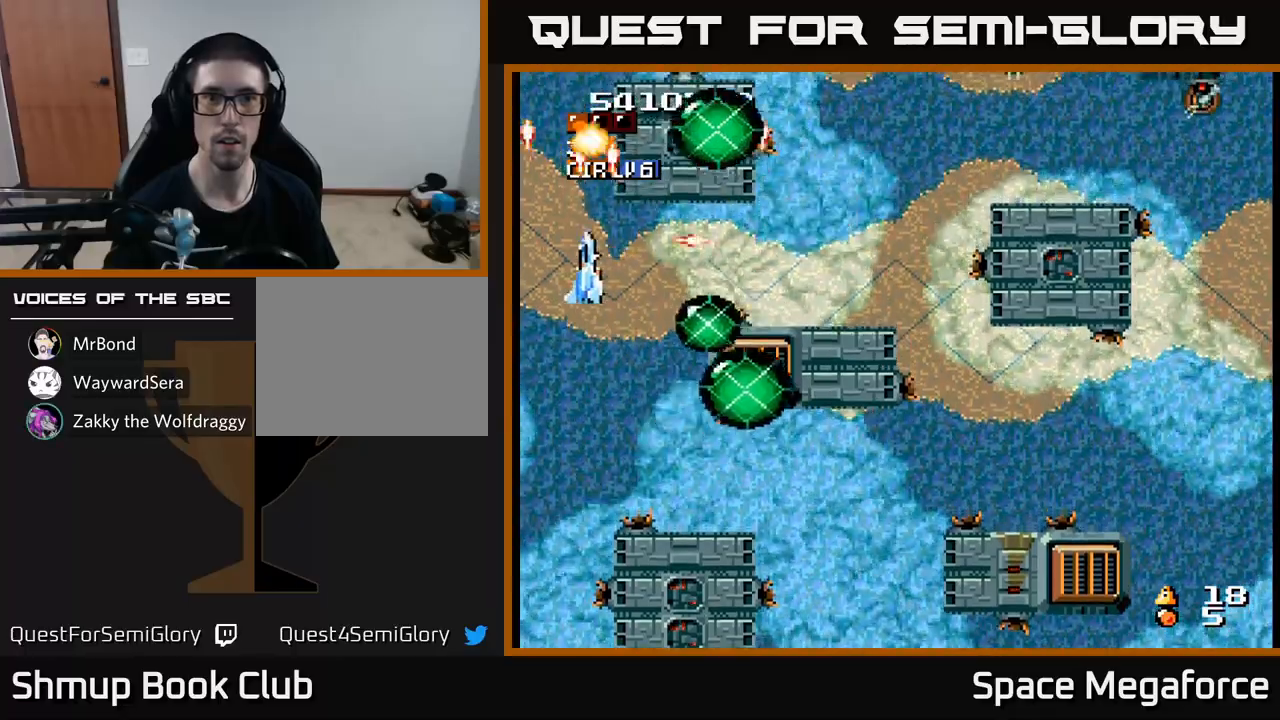
{"buttons": ["X", "DPAD_UP"], "events": [[17, "DPAD_LEFT", "up"], [50, "DPAD_RIGHT", "down"], [83, "DPAD_DOWN", "down"], [100, "DPAD_RIGHT", "up"], [233, "DPAD_DOWN", "up"], [233, "DPAD_RIGHT", "down"], [467, "DPAD_RIGHT", "up"], [467, "DPAD_UP", "down"]]}
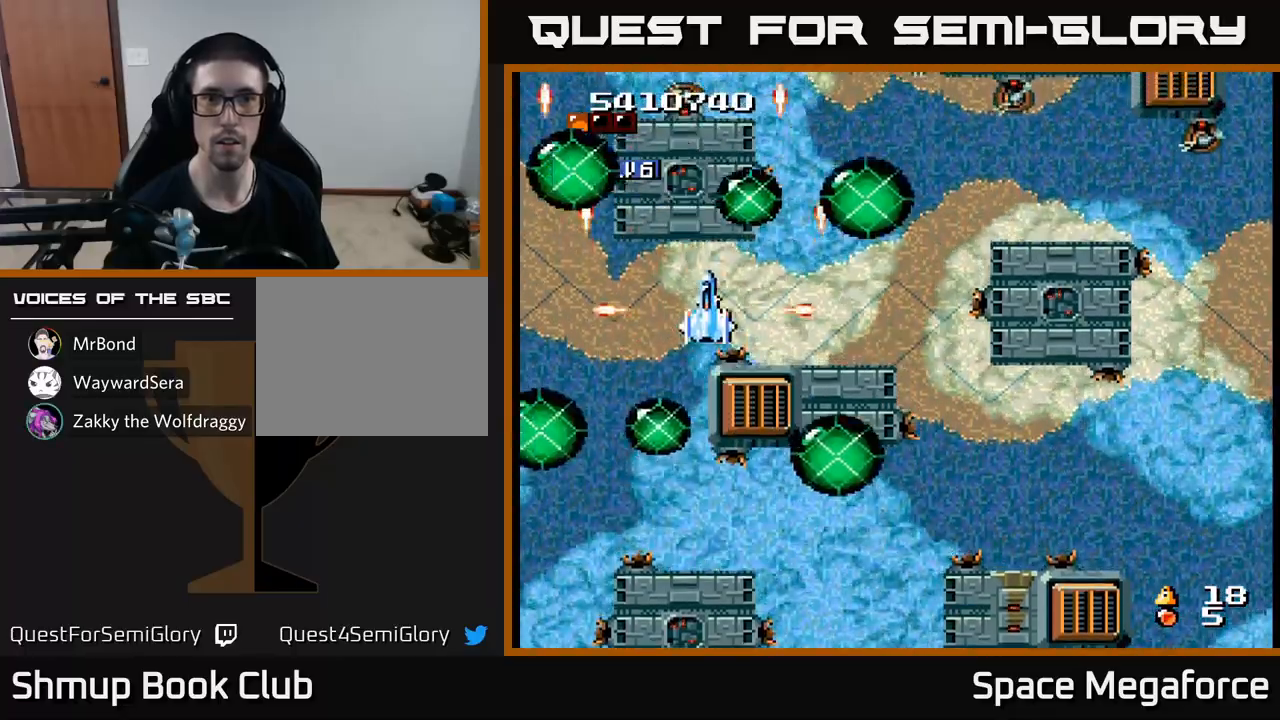
{"buttons": ["X", "DPAD_LEFT"], "events": [[50, "DPAD_UP", "up"], [67, "DPAD_RIGHT", "down"], [233, "DPAD_UP", "down"], [250, "DPAD_RIGHT", "up"], [350, "DPAD_UP", "up"], [450, "DPAD_LEFT", "down"]]}
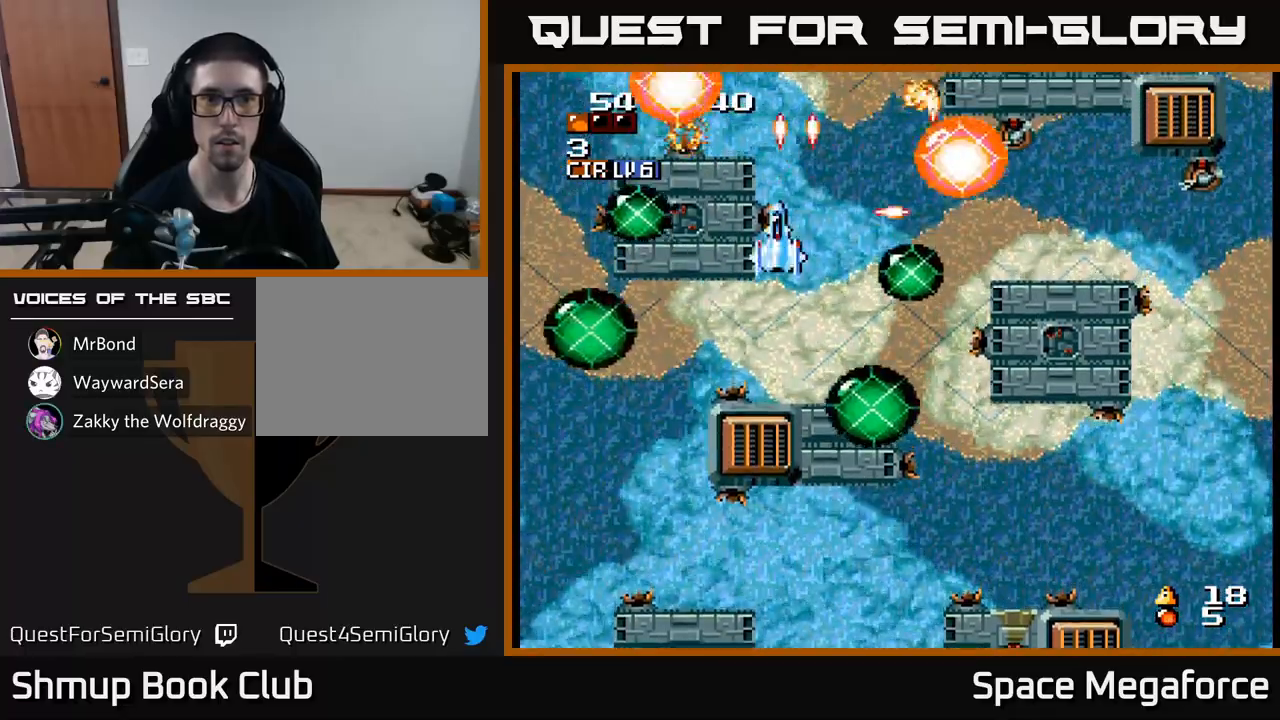
{"buttons": ["X", "DPAD_DOWN", "DPAD_RIGHT"], "events": [[17, "DPAD_LEFT", "up"], [33, "DPAD_DOWN", "down"], [50, "DPAD_RIGHT", "down"], [67, "DPAD_DOWN", "up"], [450, "DPAD_DOWN", "down"]]}
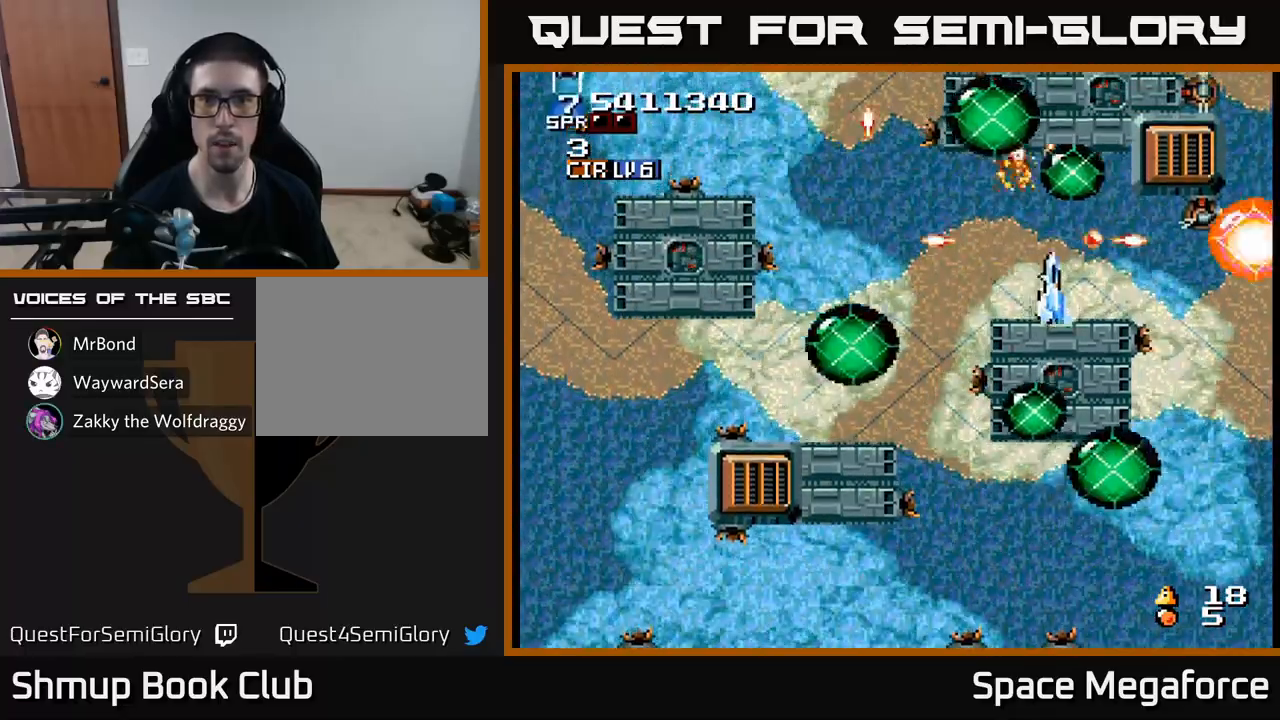
{"buttons": ["X", "DPAD_LEFT"], "events": [[83, "DPAD_DOWN", "up"], [300, "DPAD_RIGHT", "up"], [367, "DPAD_LEFT", "down"]]}
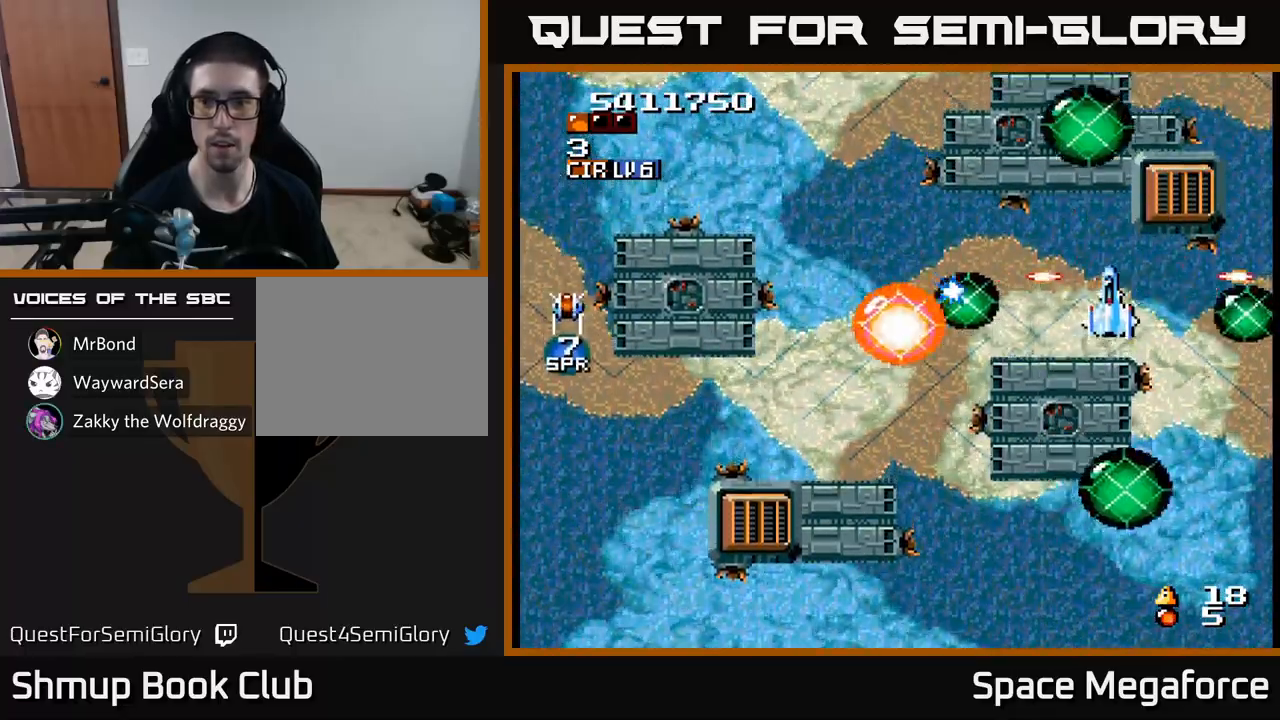
{"buttons": ["X", "DPAD_LEFT"]}
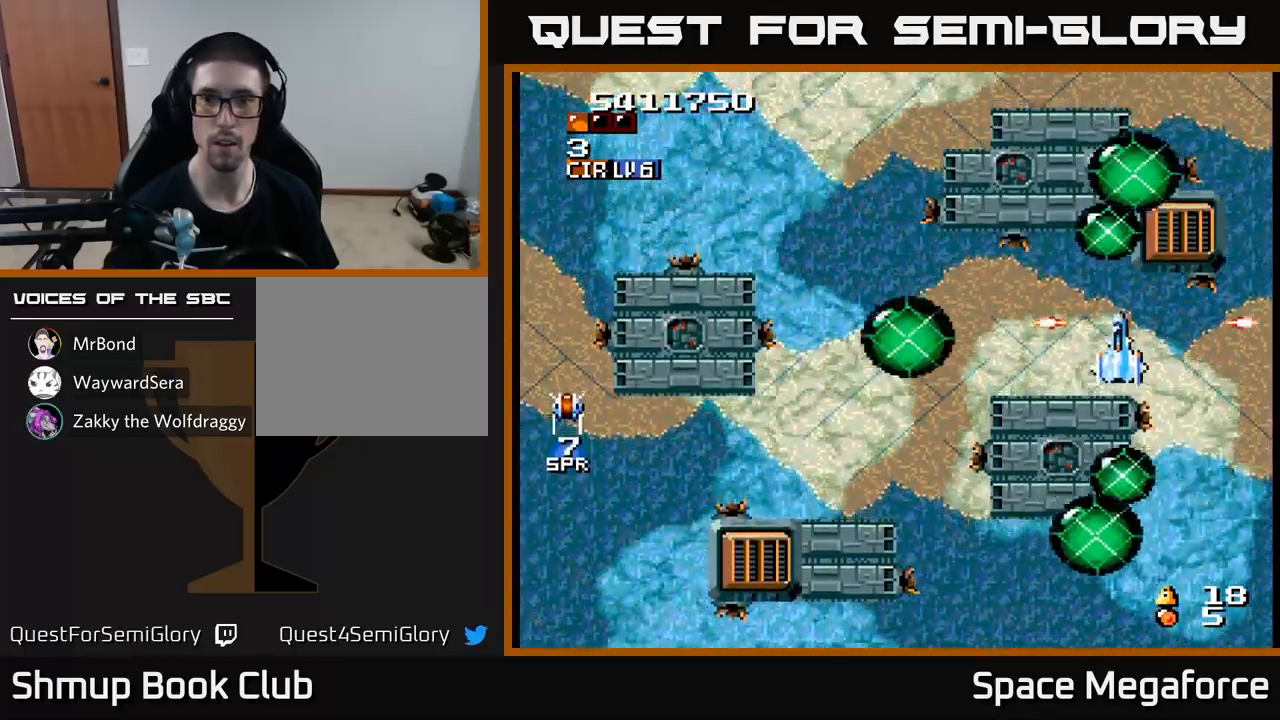
{"buttons": ["X", "DPAD_UP", "DPAD_LEFT"], "events": [[250, "DPAD_DOWN", "down"], [283, "DPAD_LEFT", "up"], [383, "DPAD_DOWN", "up"], [383, "DPAD_LEFT", "down"], [483, "DPAD_UP", "down"]]}
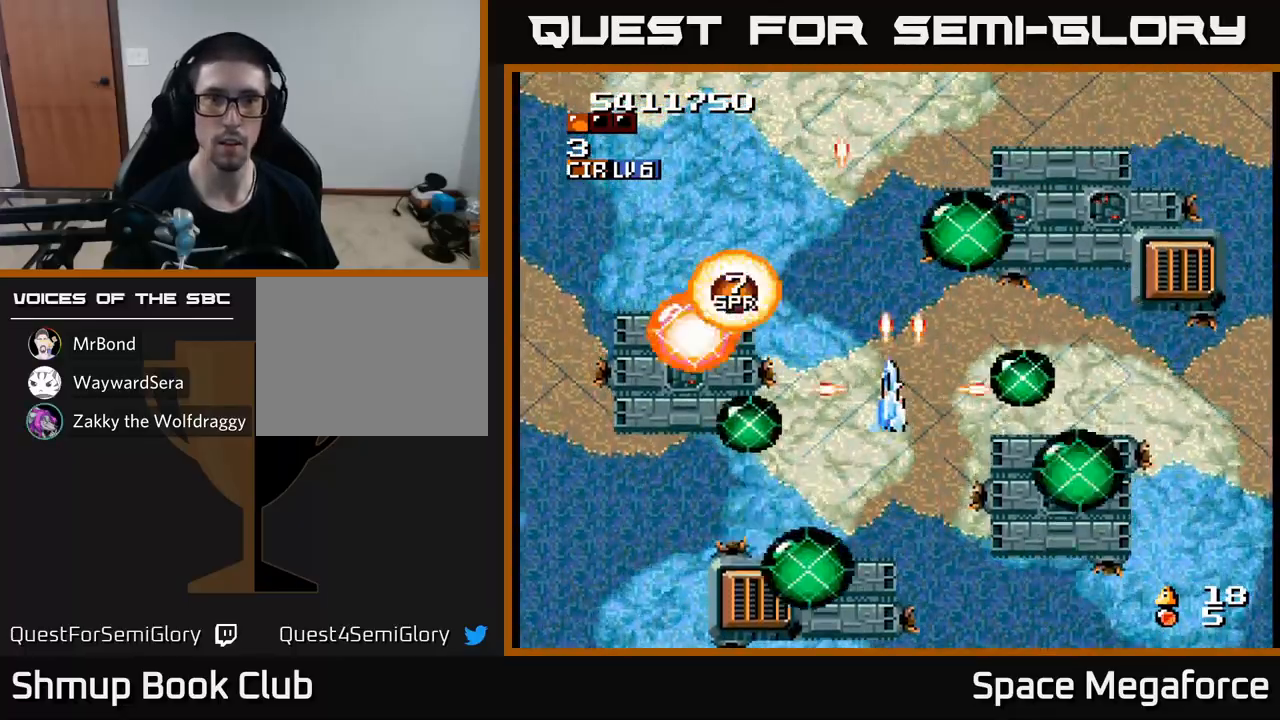
{"buttons": ["X"], "events": [[33, "DPAD_LEFT", "up"], [33, "DPAD_UP", "up"], [100, "DPAD_DOWN", "down"], [200, "DPAD_DOWN", "up"]]}